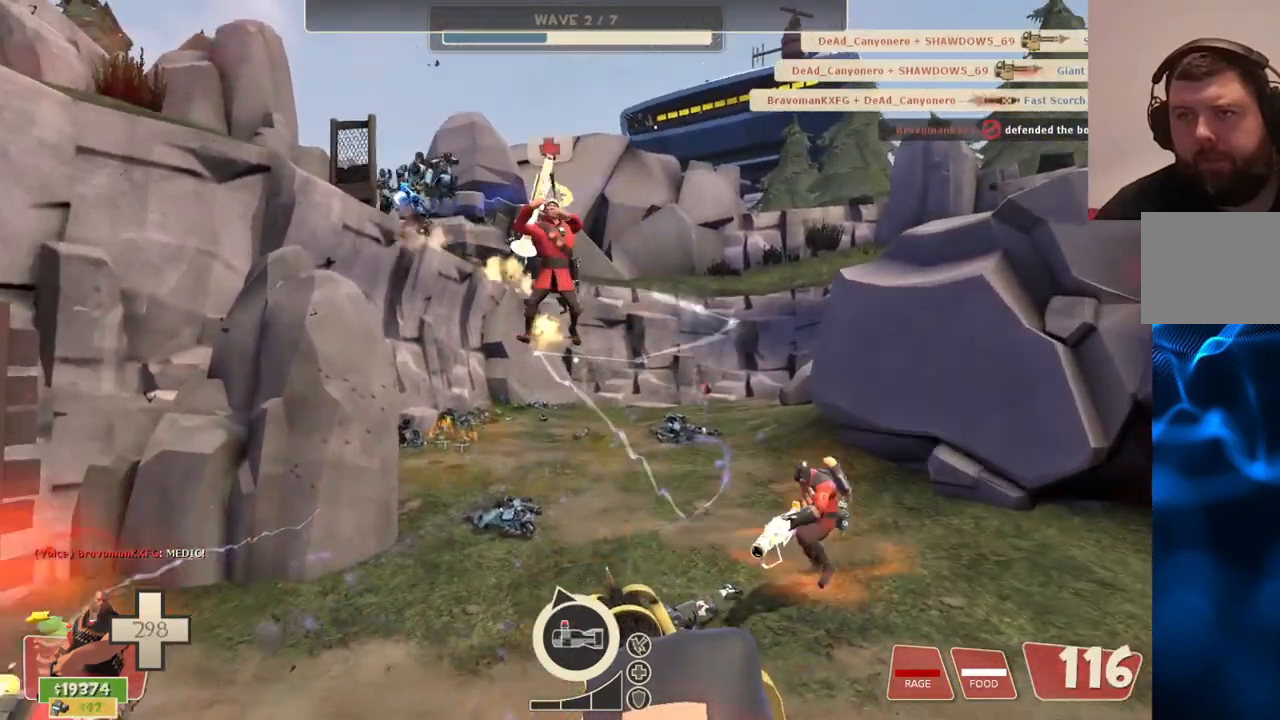
Gameplay with a controller (PlayStation layout); each line is a JSON object with the inputs held at the frame after it. "events" lists button and stick changes between this image and that frame as [ms after this image, input, new state], when the widget could be followed in between.
{"buttons": ["L2", "R2"], "left_stick": "up", "right_stick": "center", "events": [[283, "R2", "down"]]}
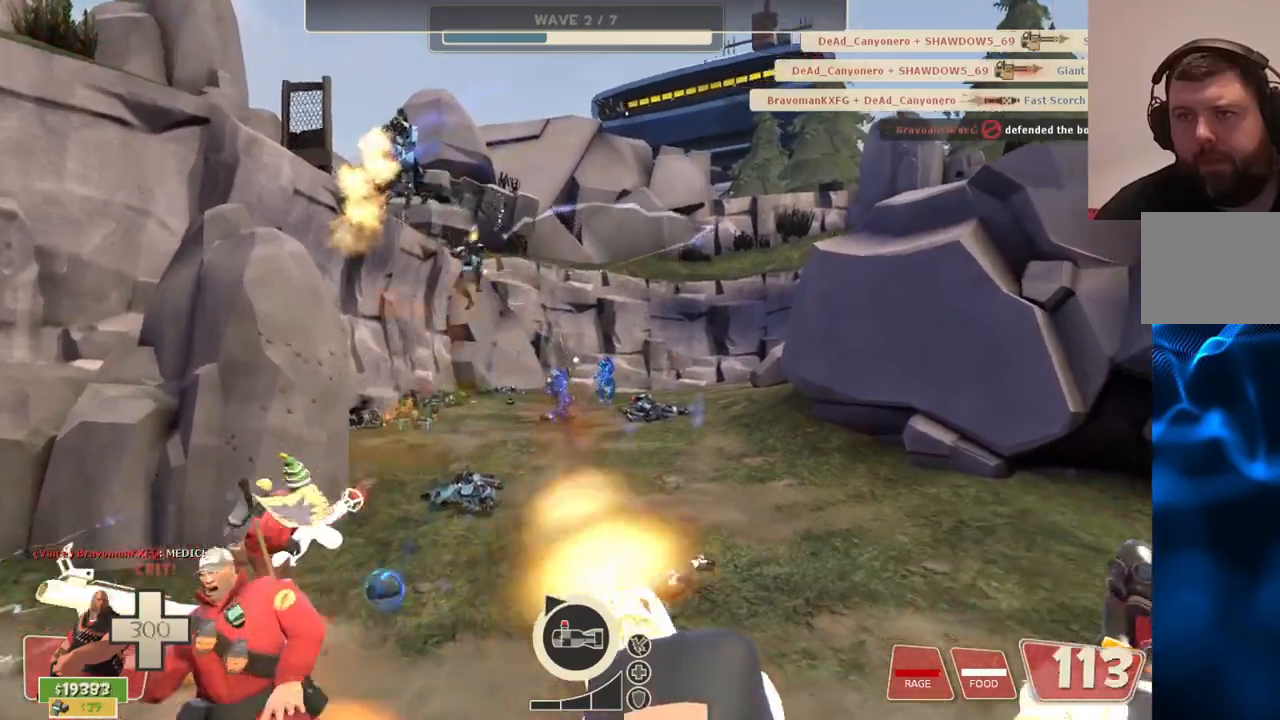
{"buttons": ["L2", "R2"], "left_stick": "up", "right_stick": "center", "events": []}
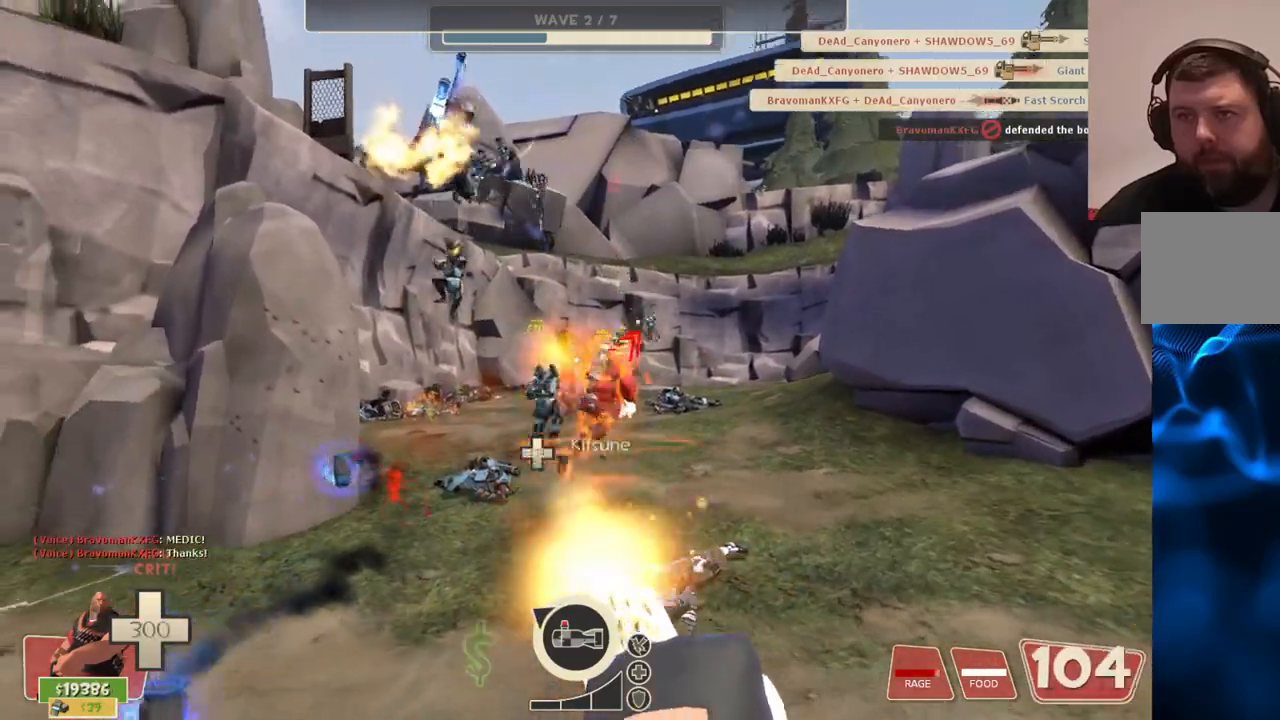
{"buttons": ["L2", "R2"], "left_stick": "up", "right_stick": "center", "events": []}
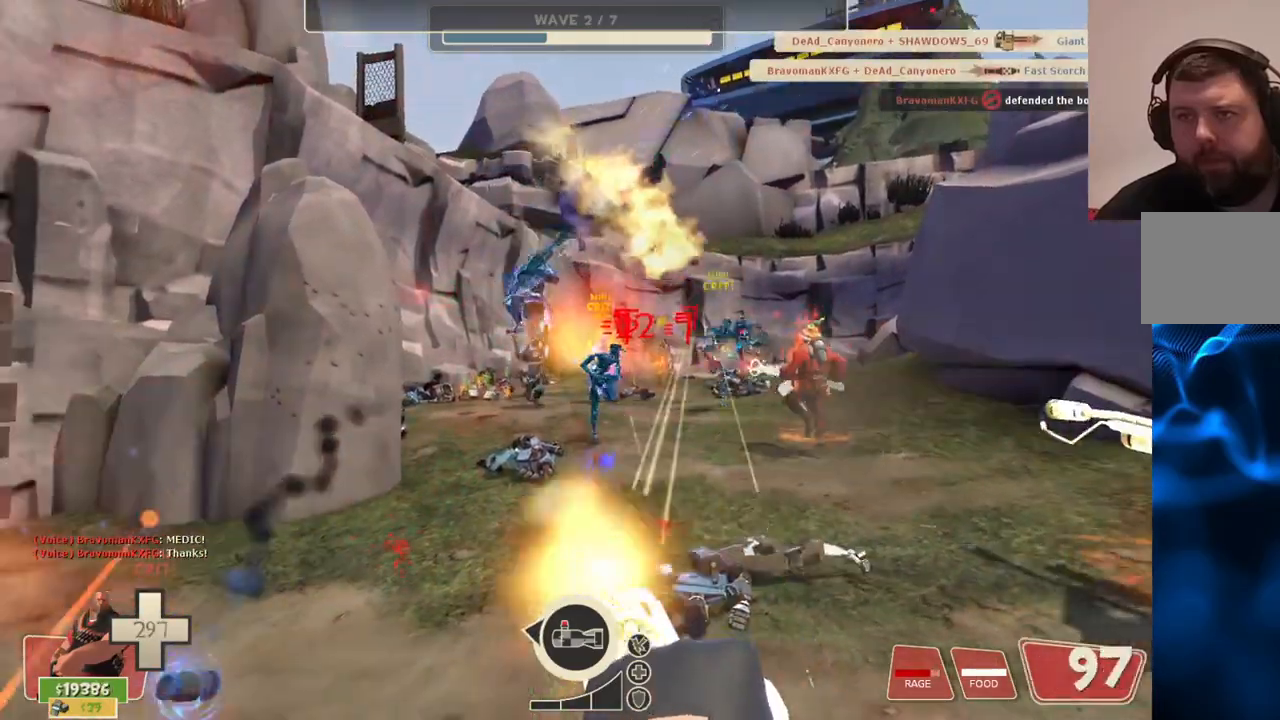
{"buttons": ["L2", "R2"], "left_stick": "right", "right_stick": "center", "events": [[50, "left_stick", "up-right"], [350, "left_stick", "right"]]}
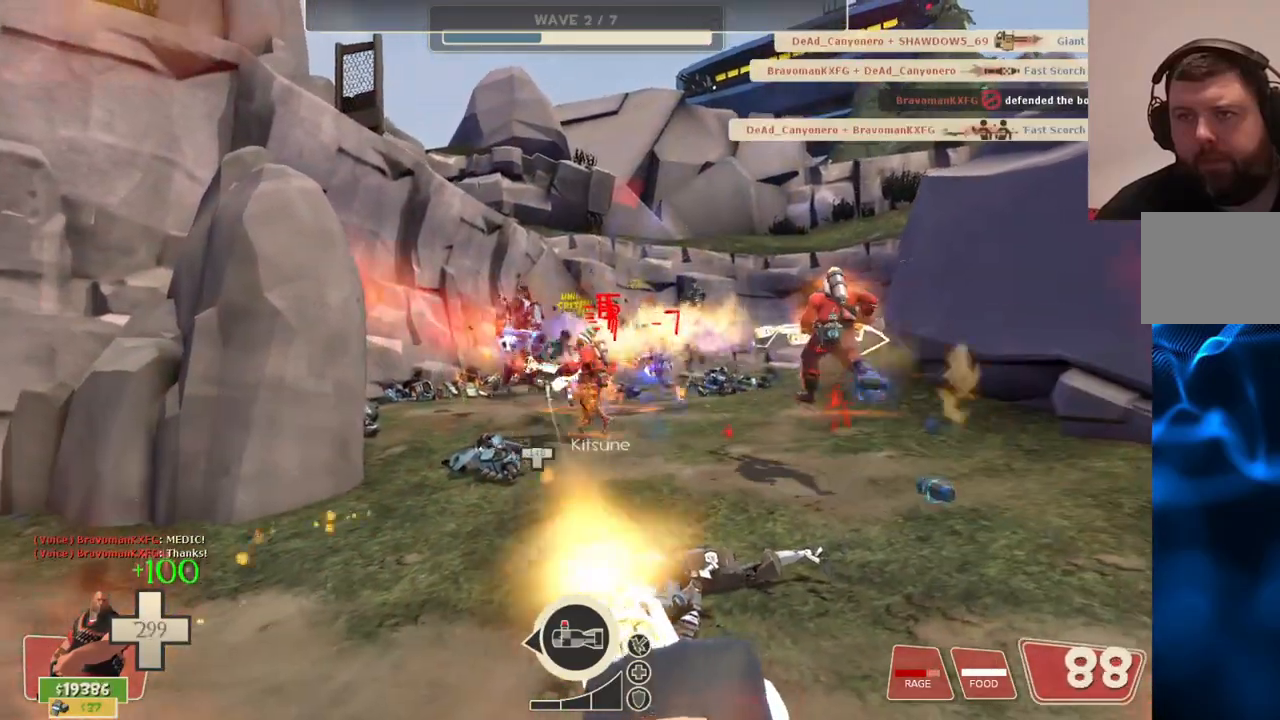
{"buttons": ["L2", "R2"], "left_stick": "right", "right_stick": "center", "events": []}
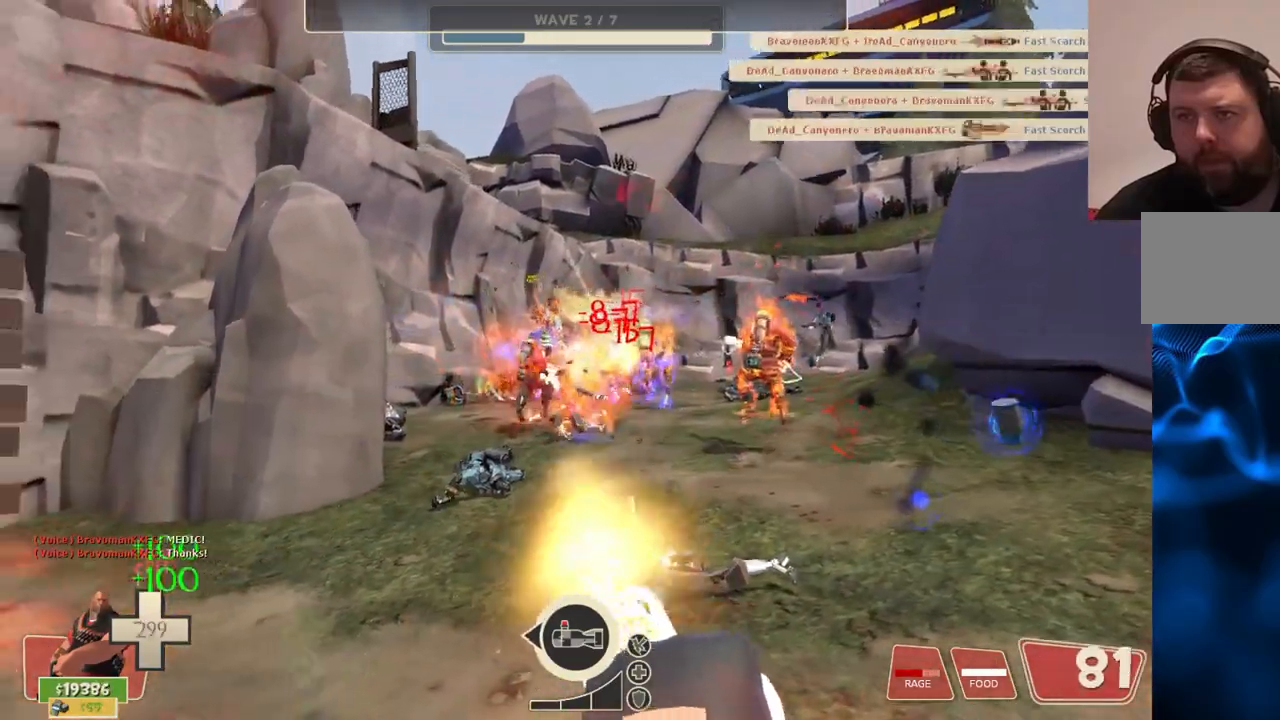
{"buttons": ["L2", "R2"], "left_stick": "right", "right_stick": "center", "events": []}
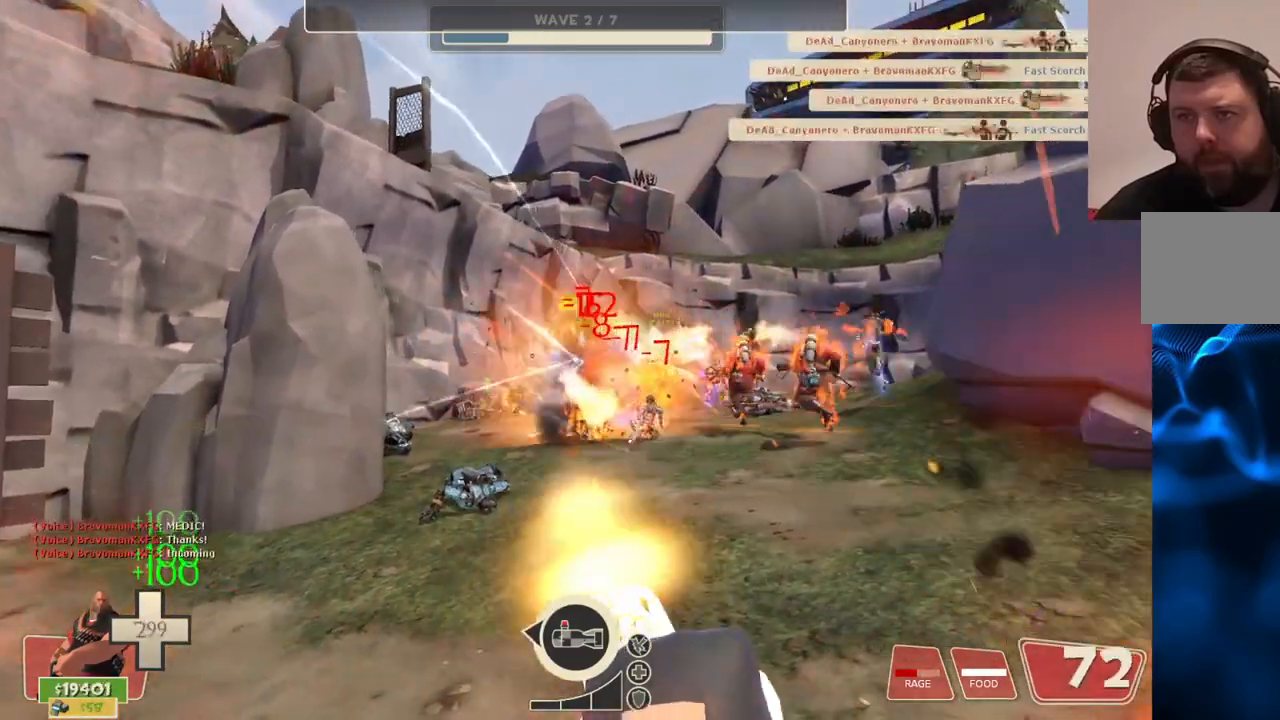
{"buttons": ["L2", "R2"], "left_stick": "right", "right_stick": "center", "events": []}
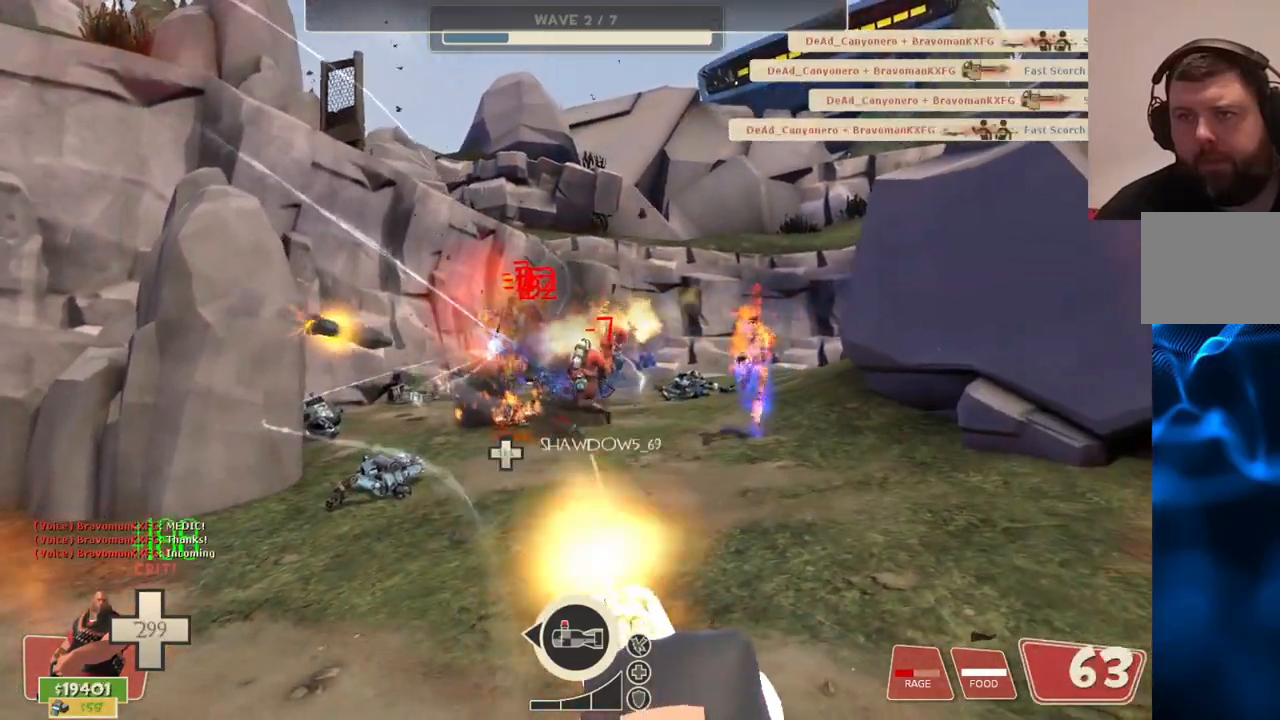
{"buttons": ["L2", "R2"], "left_stick": "right", "right_stick": "center", "events": []}
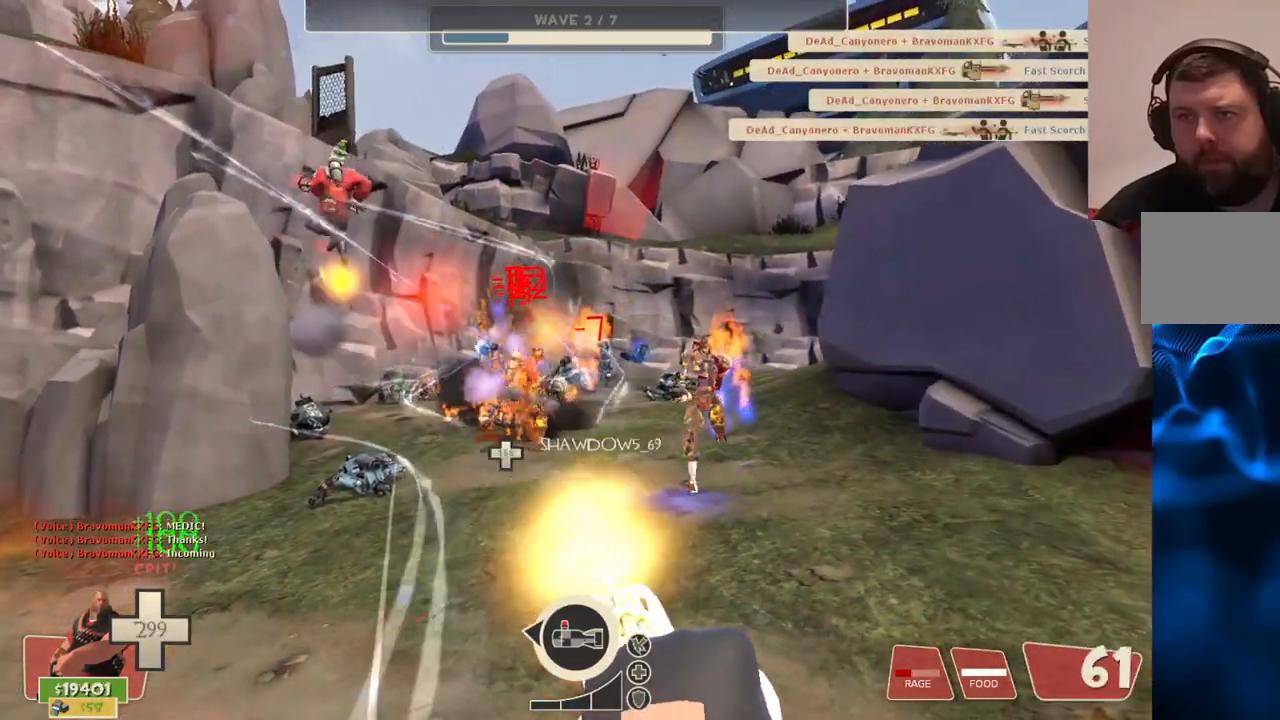
{"buttons": ["L2", "R2"], "left_stick": "right", "right_stick": "center", "events": []}
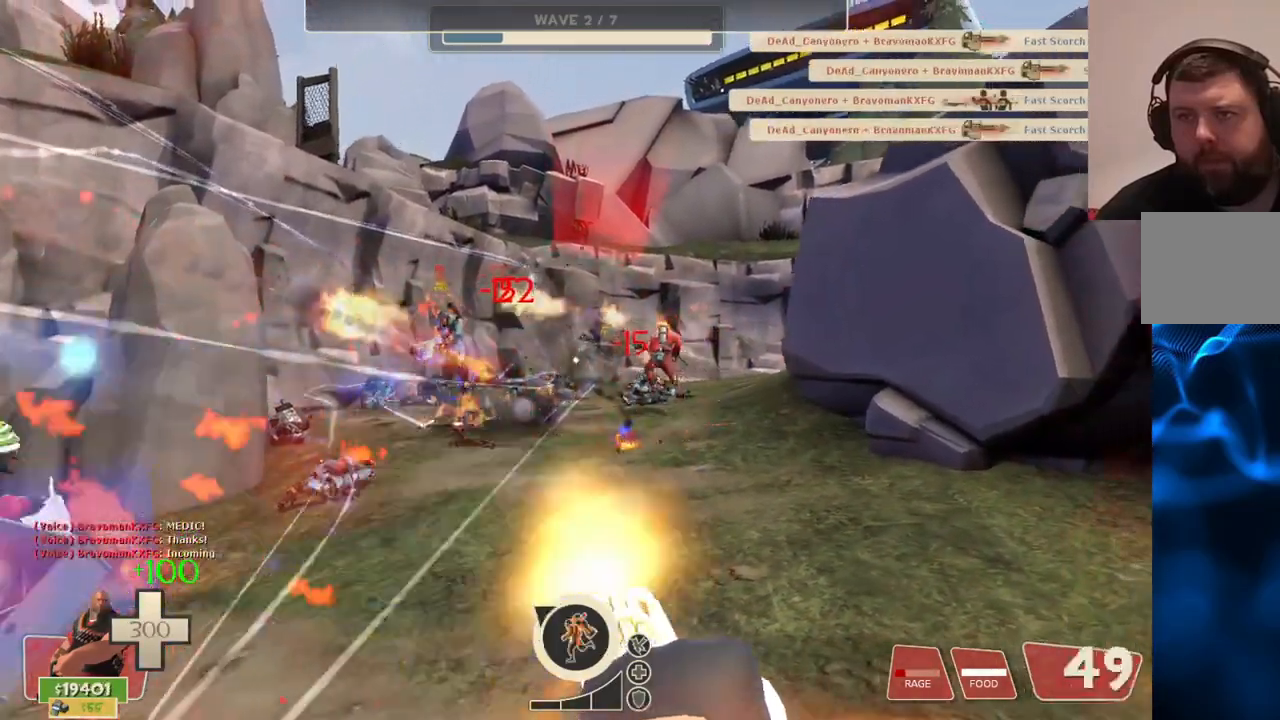
{"buttons": ["L2", "R2"], "left_stick": "right", "right_stick": "center", "events": [[83, "right_stick", "left"], [150, "right_stick", "center"]]}
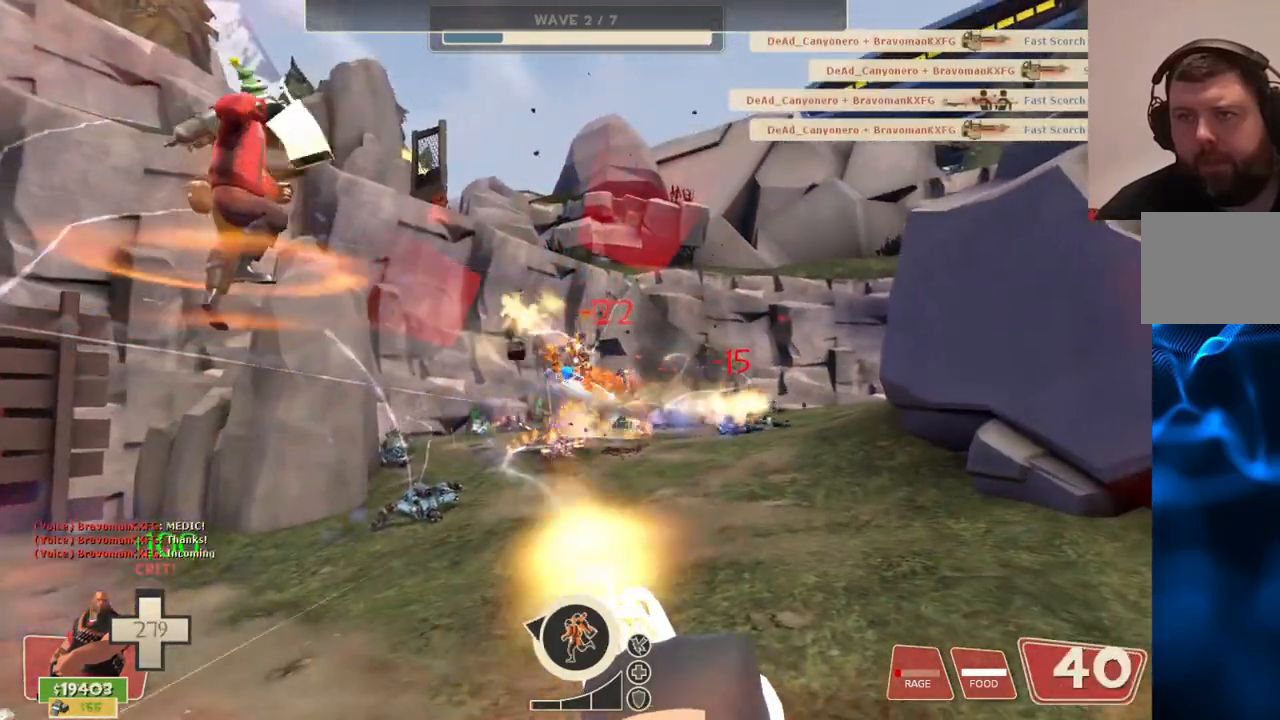
{"buttons": ["L2", "R2"], "left_stick": "right", "right_stick": "center", "events": []}
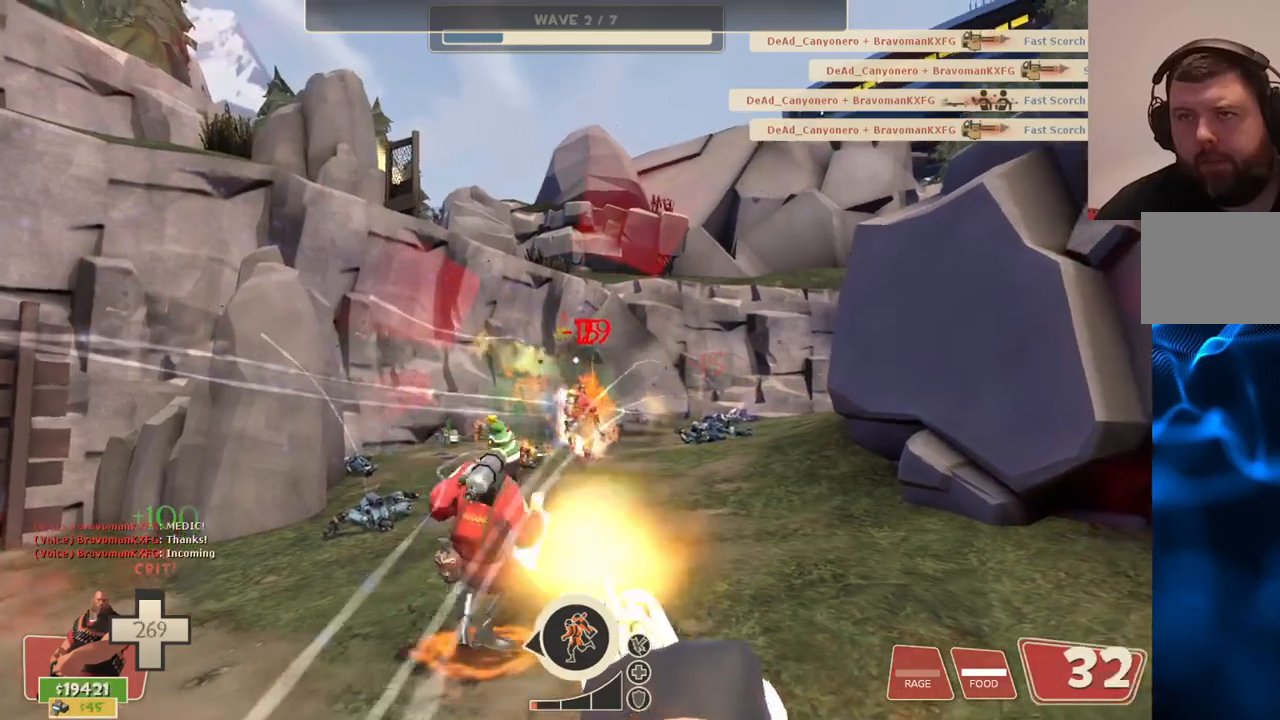
{"buttons": ["L2", "R2"], "left_stick": "right", "right_stick": "center", "events": []}
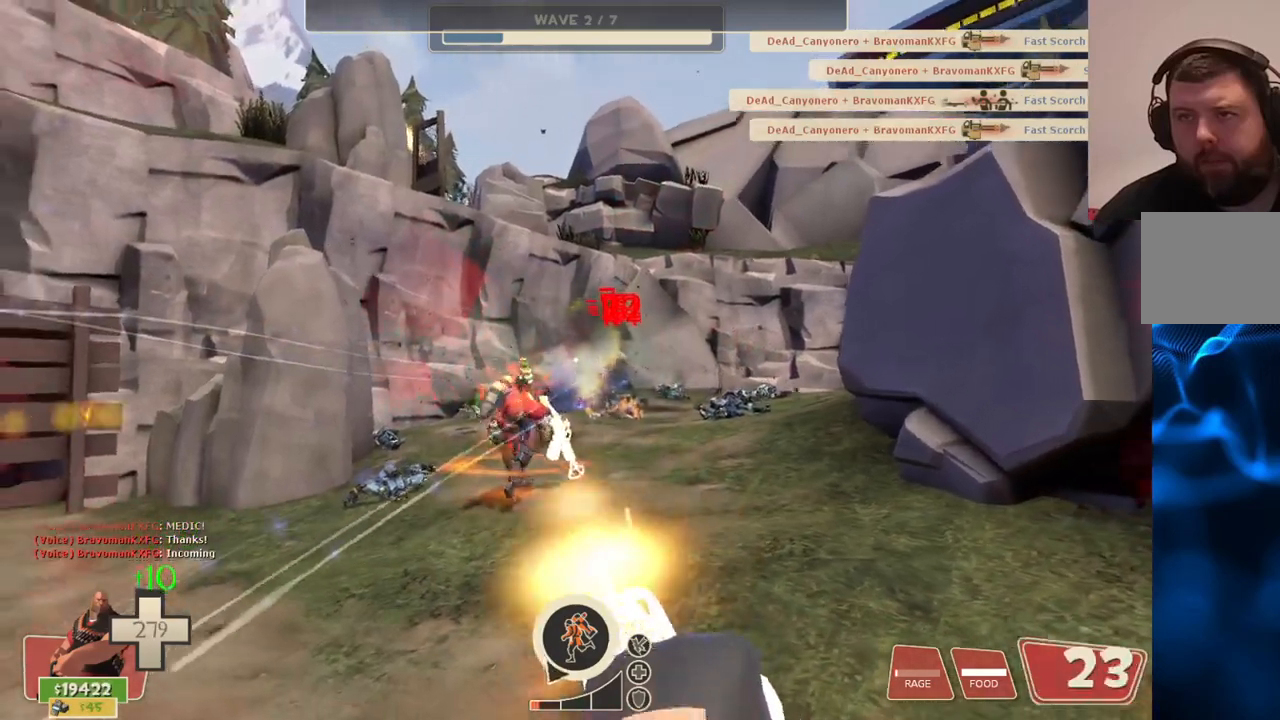
{"buttons": ["L2", "R2"], "left_stick": "right", "right_stick": "center", "events": []}
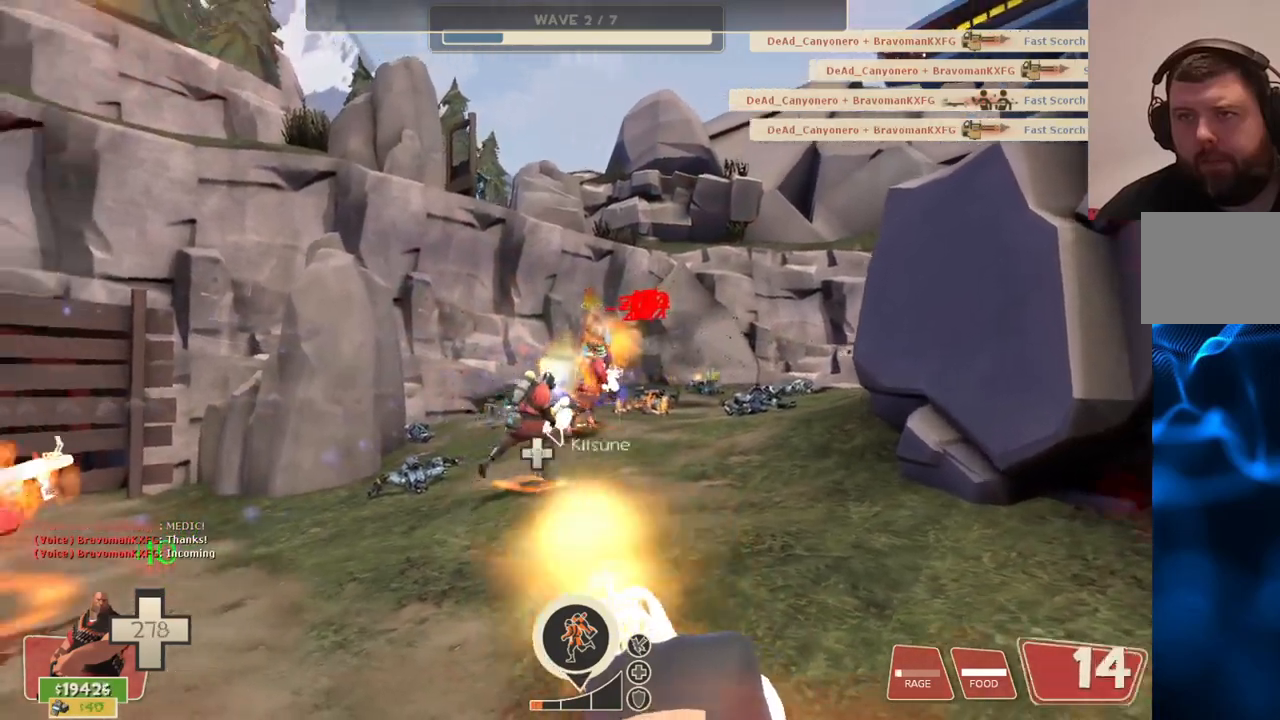
{"buttons": ["L2", "R2"], "left_stick": "right", "right_stick": "center", "events": []}
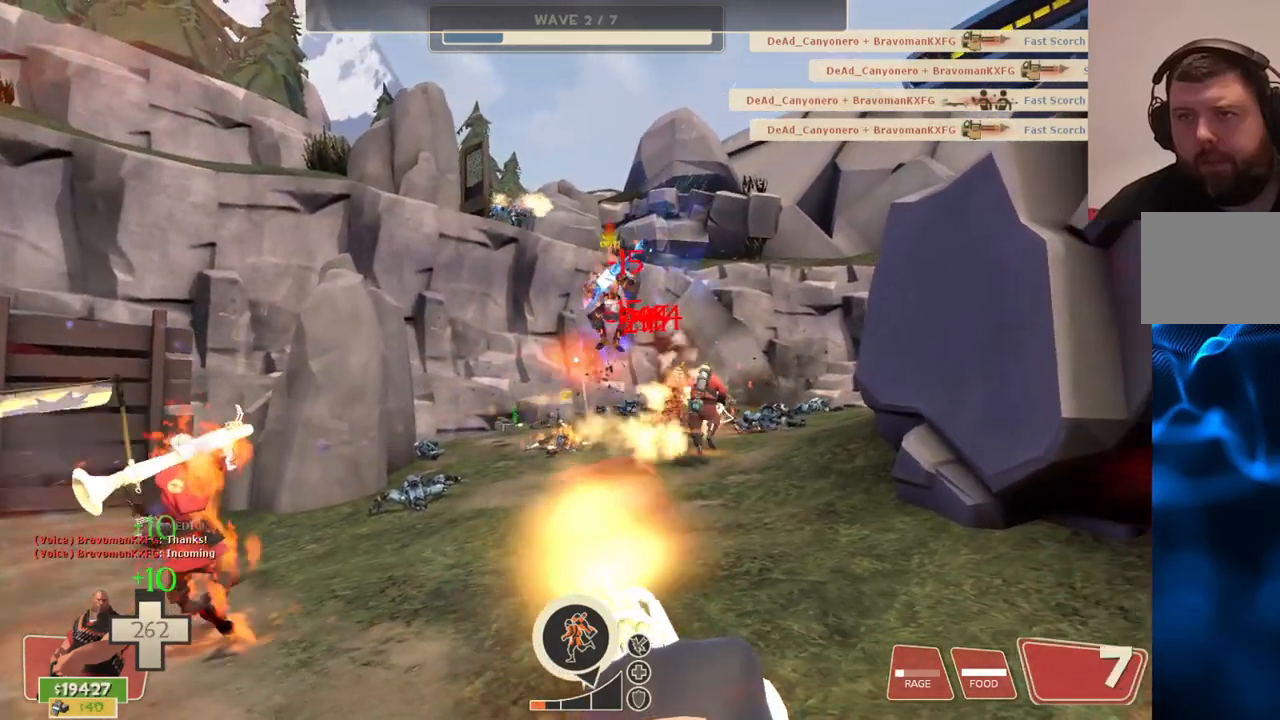
{"buttons": ["L2", "R2"], "left_stick": "right", "right_stick": "center", "events": []}
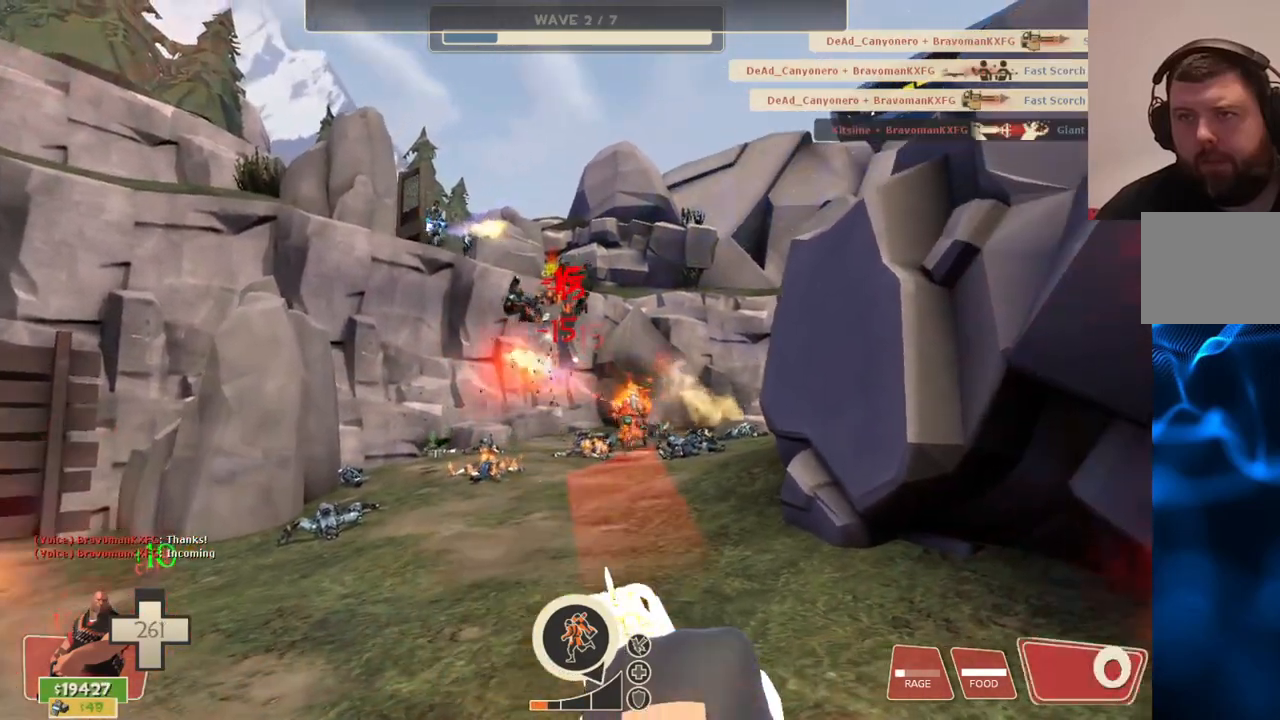
{"buttons": [], "left_stick": "up-left", "right_stick": "up-left", "events": [[317, "R2", "up"], [333, "L2", "up"], [350, "right_stick", "up-left"], [433, "left_stick", "left"], [483, "left_stick", "up-left"]]}
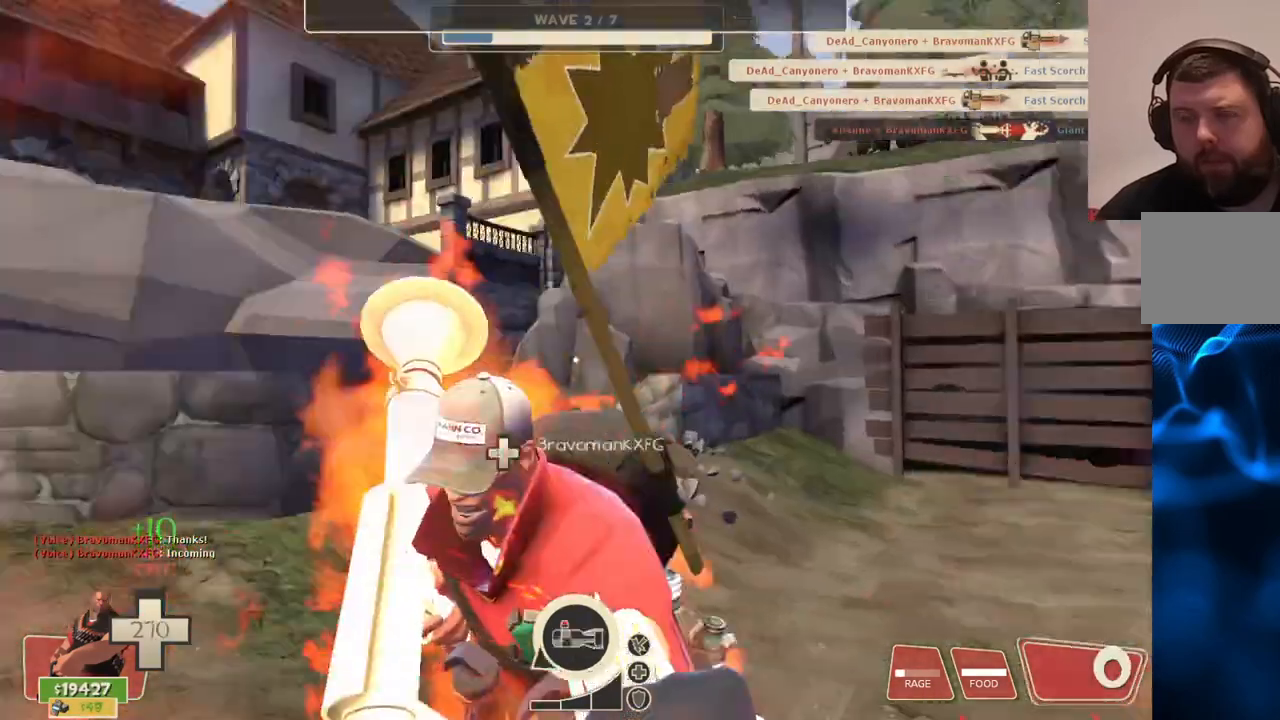
{"buttons": [], "left_stick": "up-left", "right_stick": "center", "events": [[50, "right_stick", "center"], [83, "left_stick", "up"], [433, "left_stick", "up-left"]]}
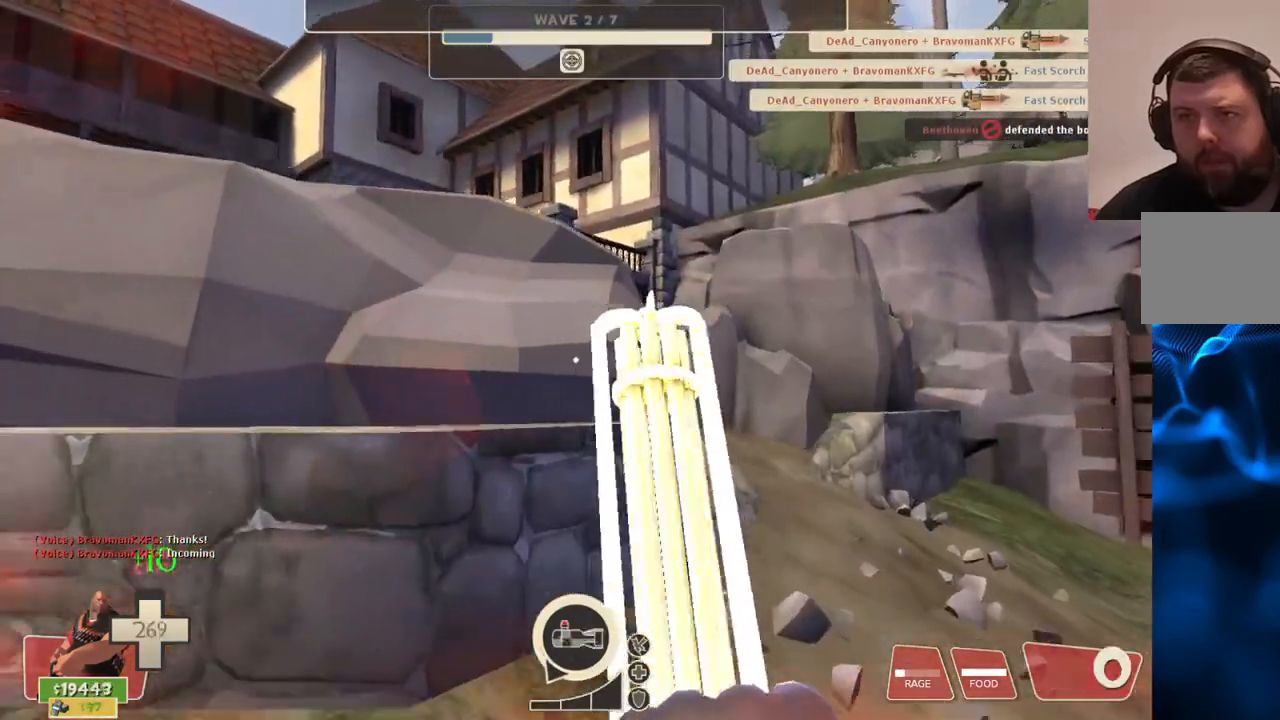
{"buttons": [], "left_stick": "up", "right_stick": "center", "events": [[317, "left_stick", "up"]]}
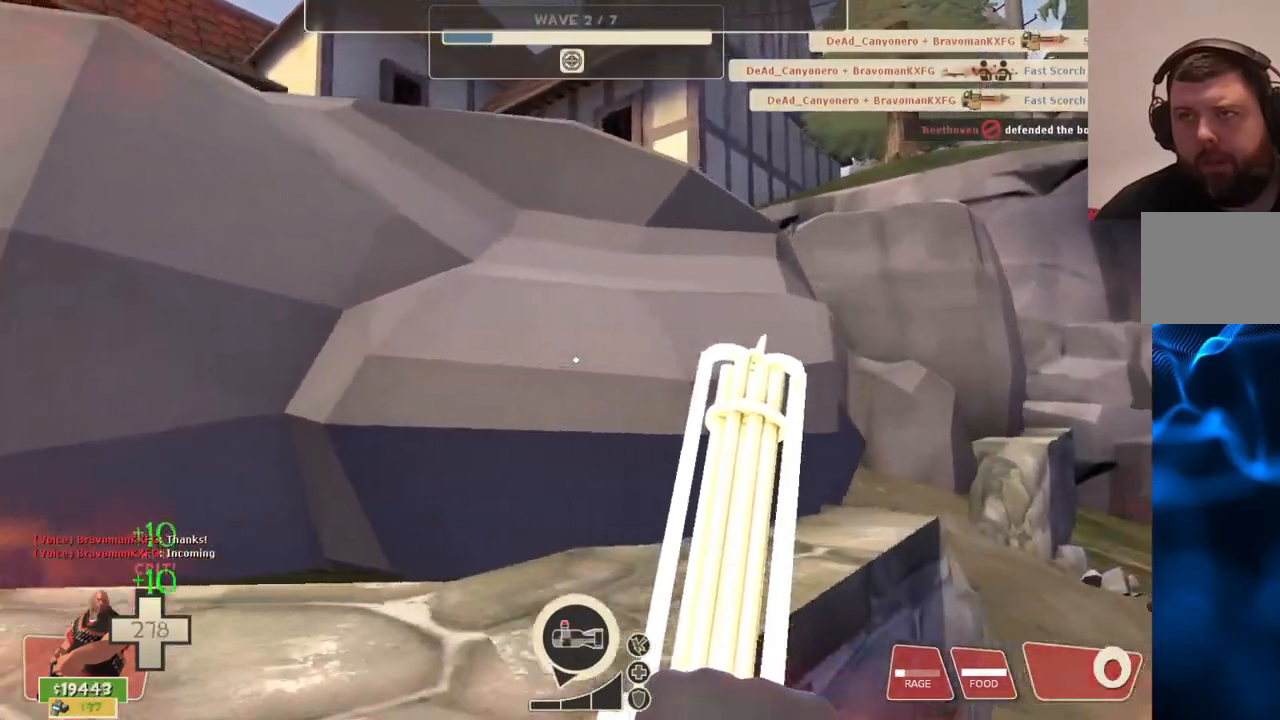
{"buttons": [], "left_stick": "up", "right_stick": "center", "events": []}
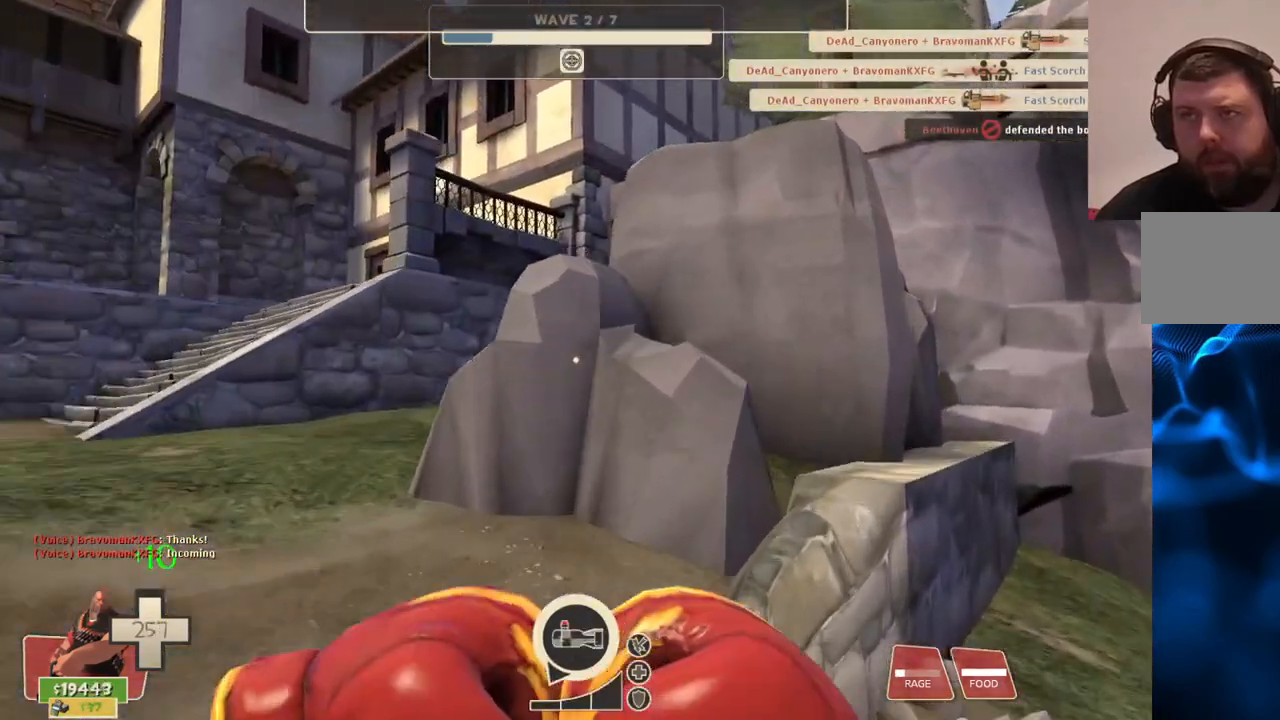
{"buttons": [], "left_stick": "up-left", "right_stick": "center", "events": [[83, "right_stick", "left"], [183, "right_stick", "center"], [317, "left_stick", "up-left"]]}
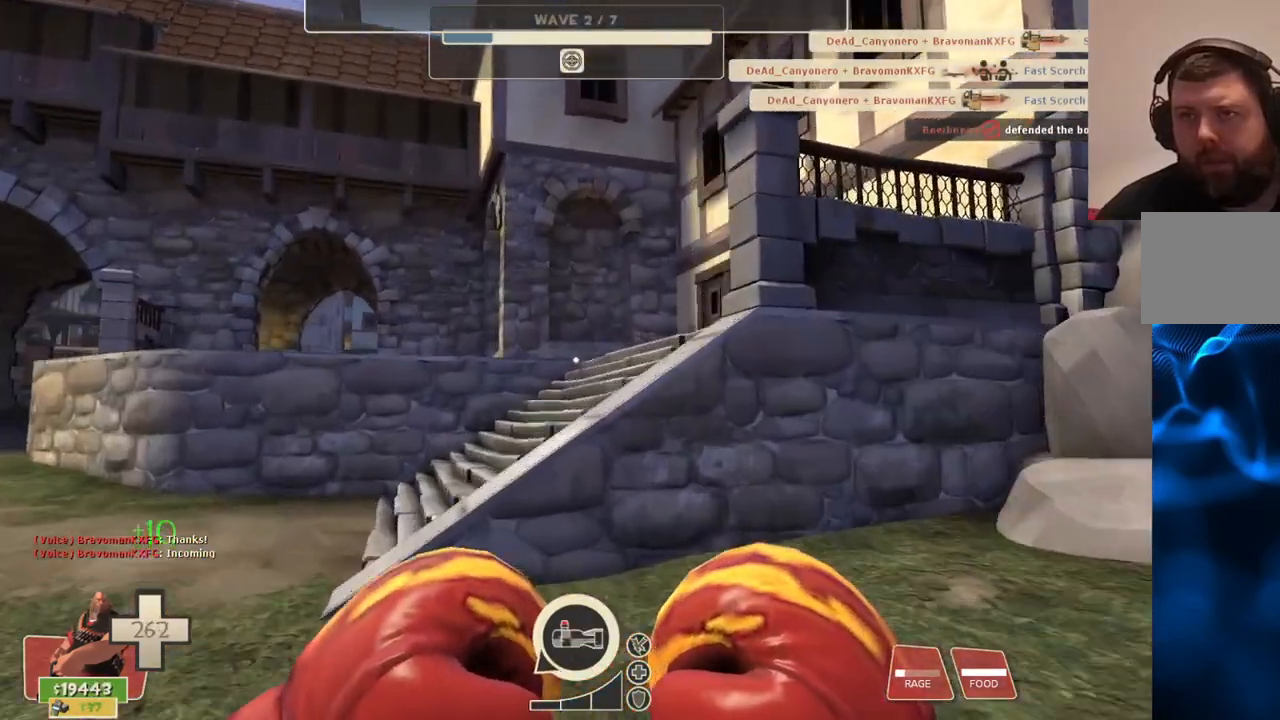
{"buttons": [], "left_stick": "up-left", "right_stick": "center", "events": [[333, "right_stick", "right"], [500, "right_stick", "center"]]}
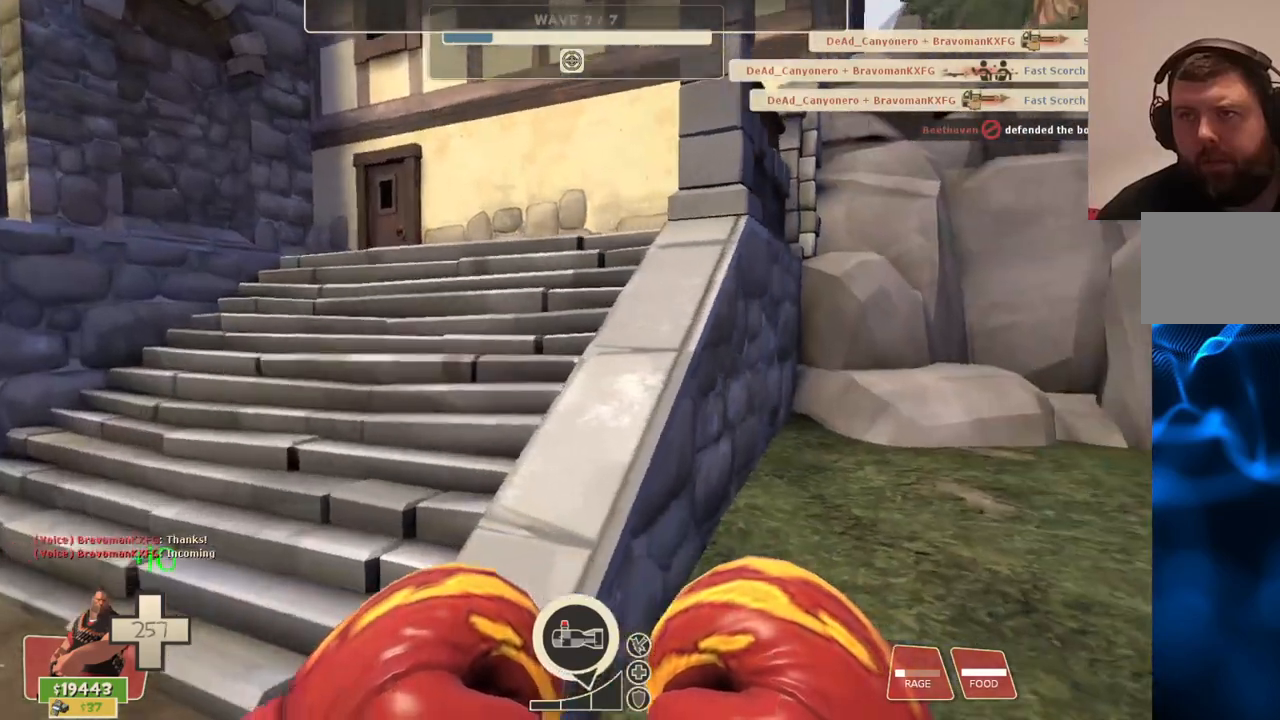
{"buttons": [], "left_stick": "up", "right_stick": "center", "events": [[267, "left_stick", "up"]]}
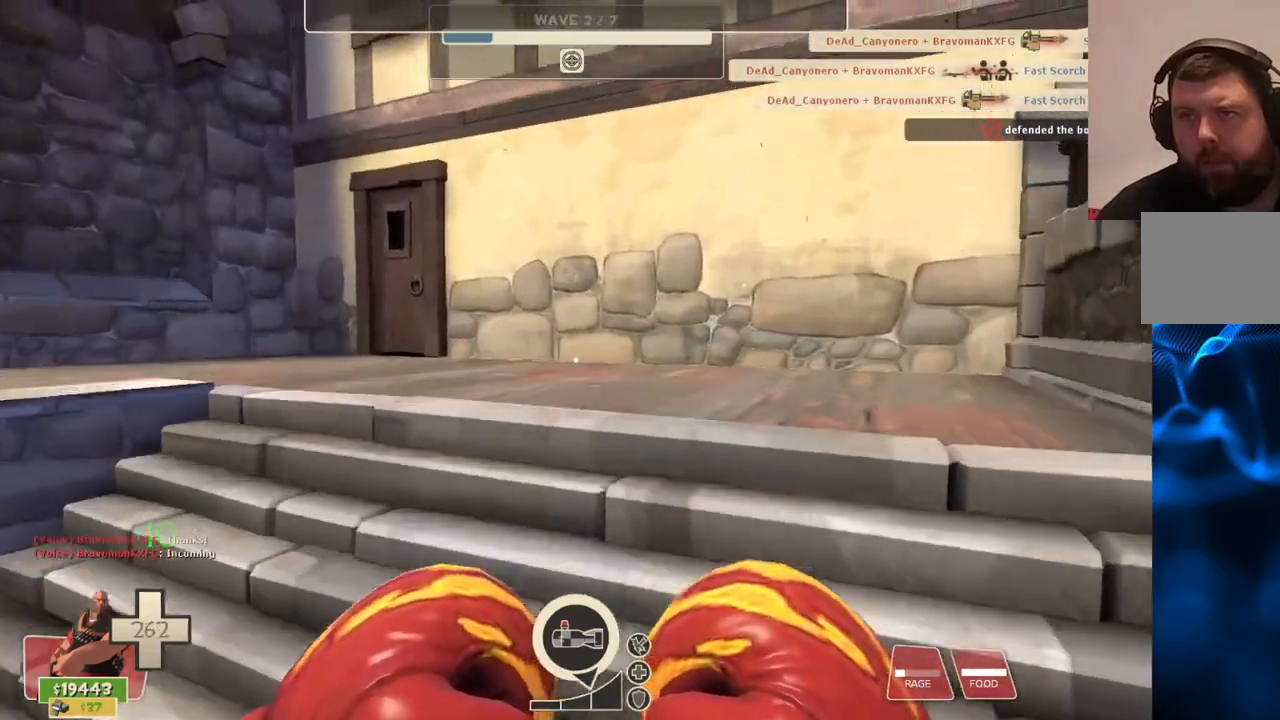
{"buttons": [], "left_stick": "up", "right_stick": "left", "events": [[367, "right_stick", "left"]]}
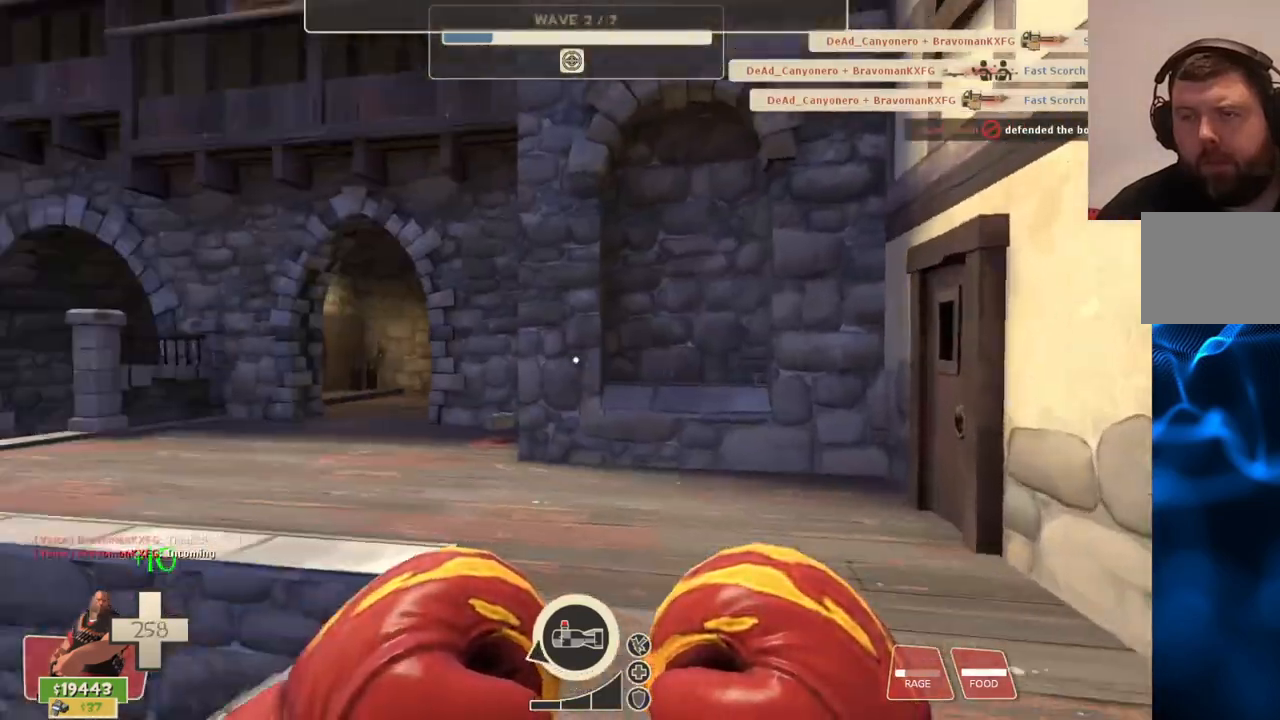
{"buttons": [], "left_stick": "up", "right_stick": "center", "events": [[50, "right_stick", "center"]]}
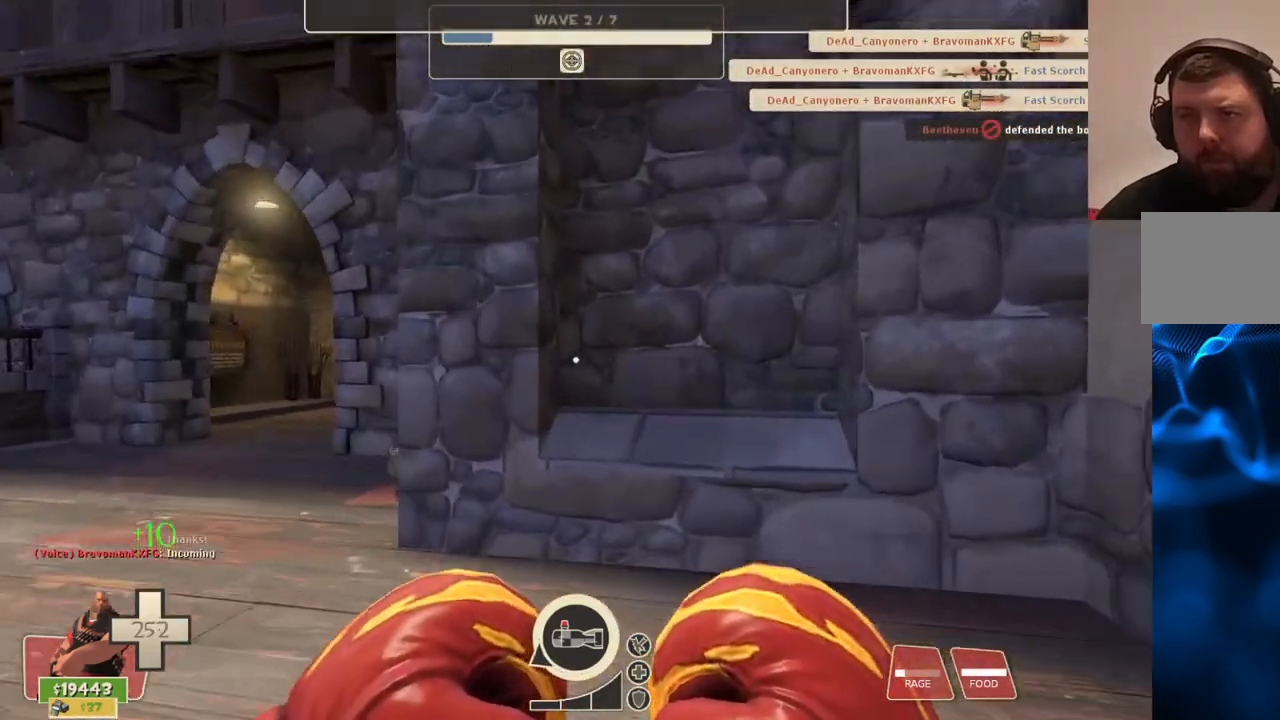
{"buttons": [], "left_stick": "up", "right_stick": "center", "events": []}
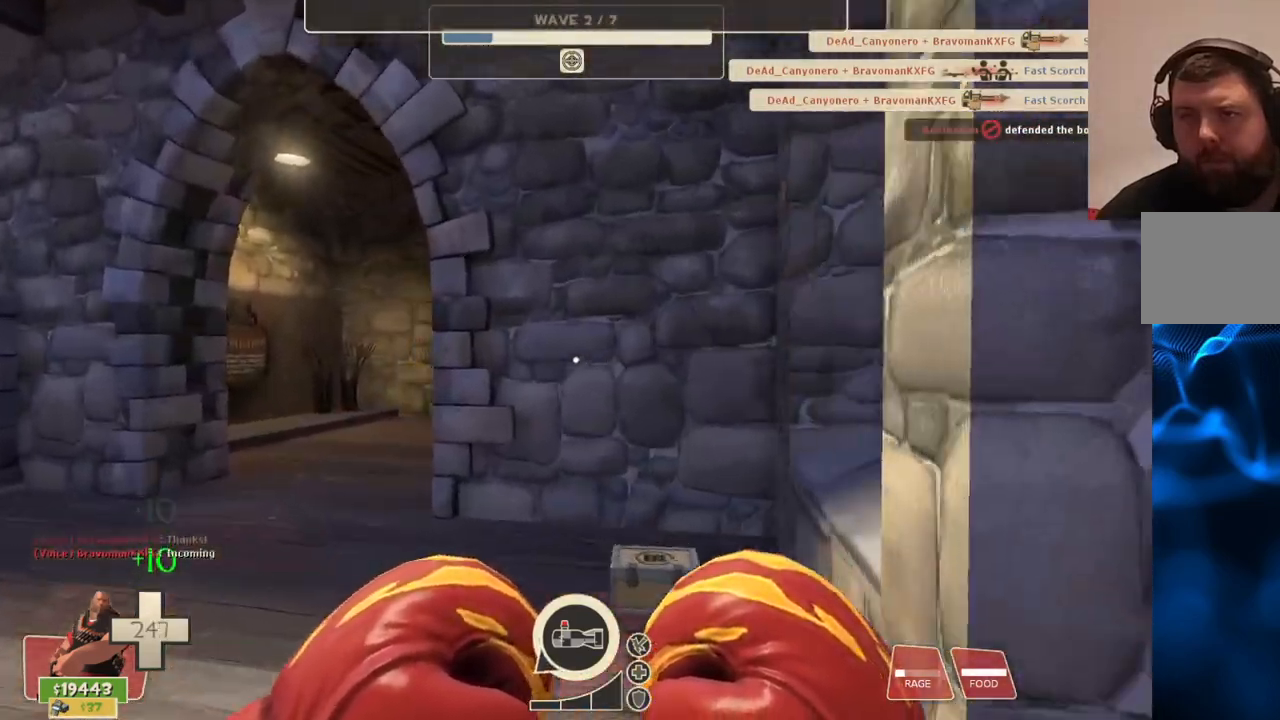
{"buttons": [], "left_stick": "up-right", "right_stick": "left", "events": [[67, "left_stick", "up-right"], [350, "L1", "down"], [383, "right_stick", "left"], [450, "L1", "up"]]}
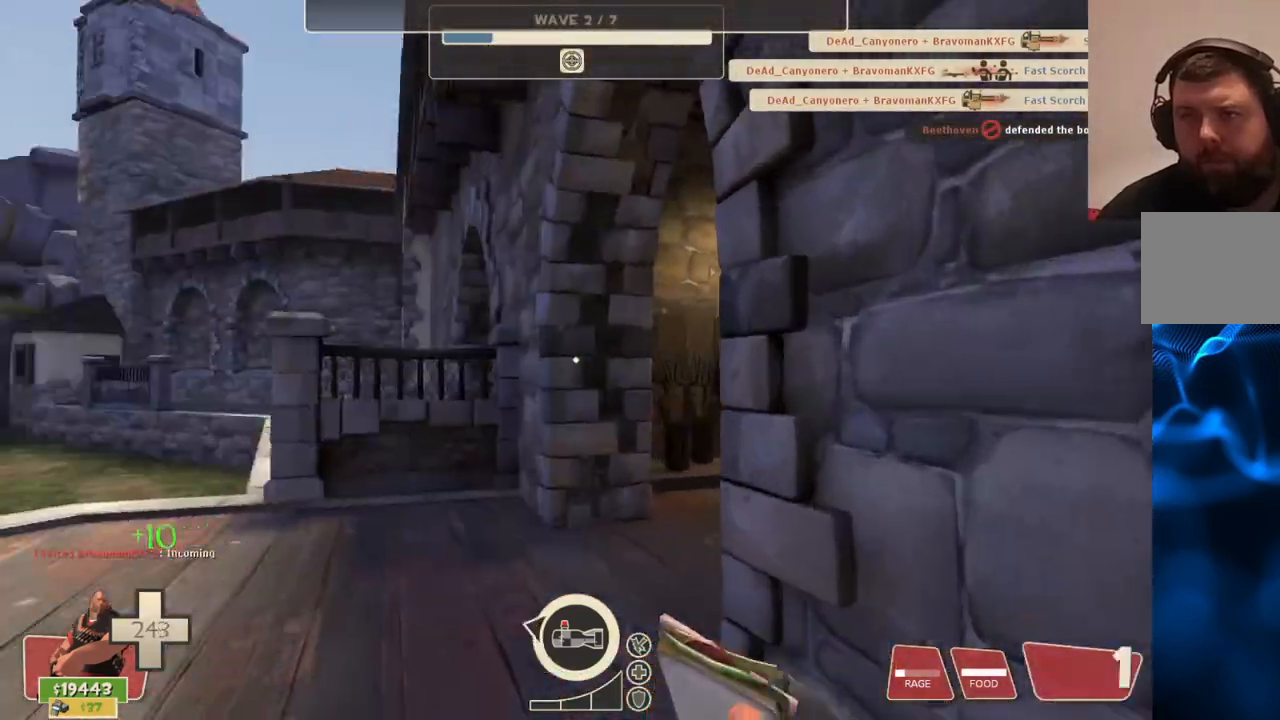
{"buttons": [], "left_stick": "up-right", "right_stick": "left", "events": [[117, "right_stick", "center"], [450, "right_stick", "left"]]}
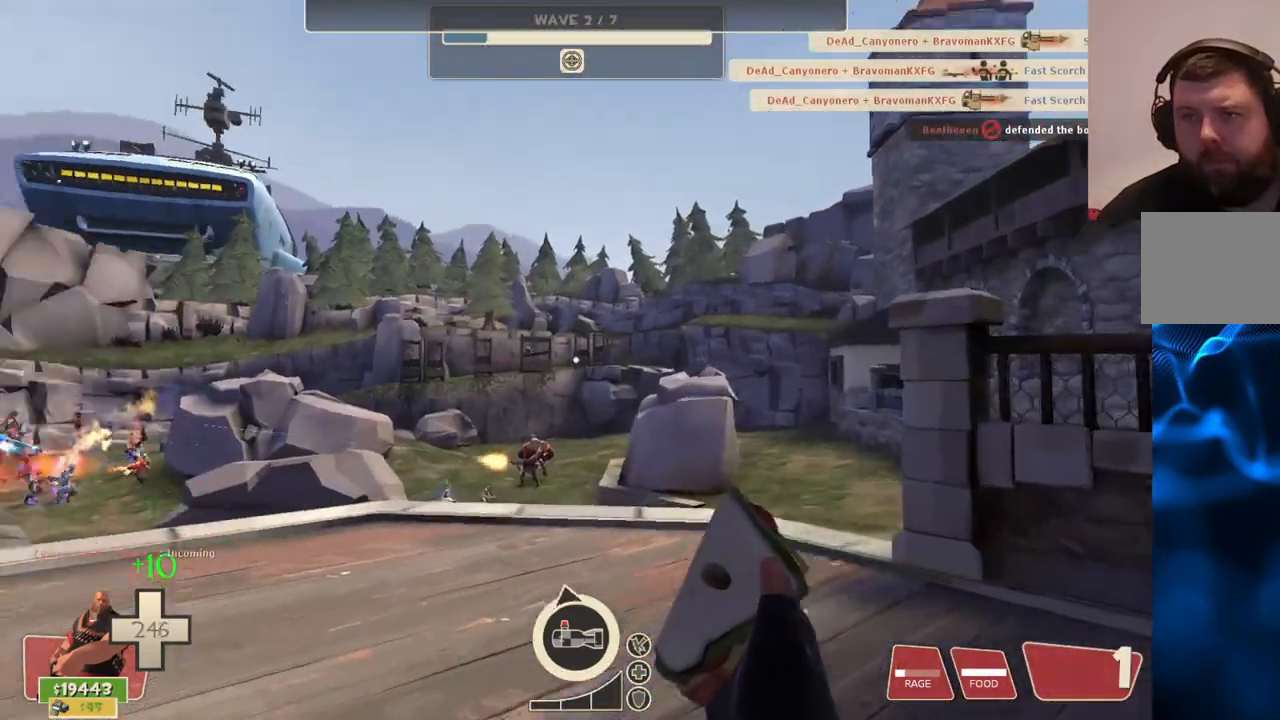
{"buttons": [], "left_stick": "up-right", "right_stick": "left"}
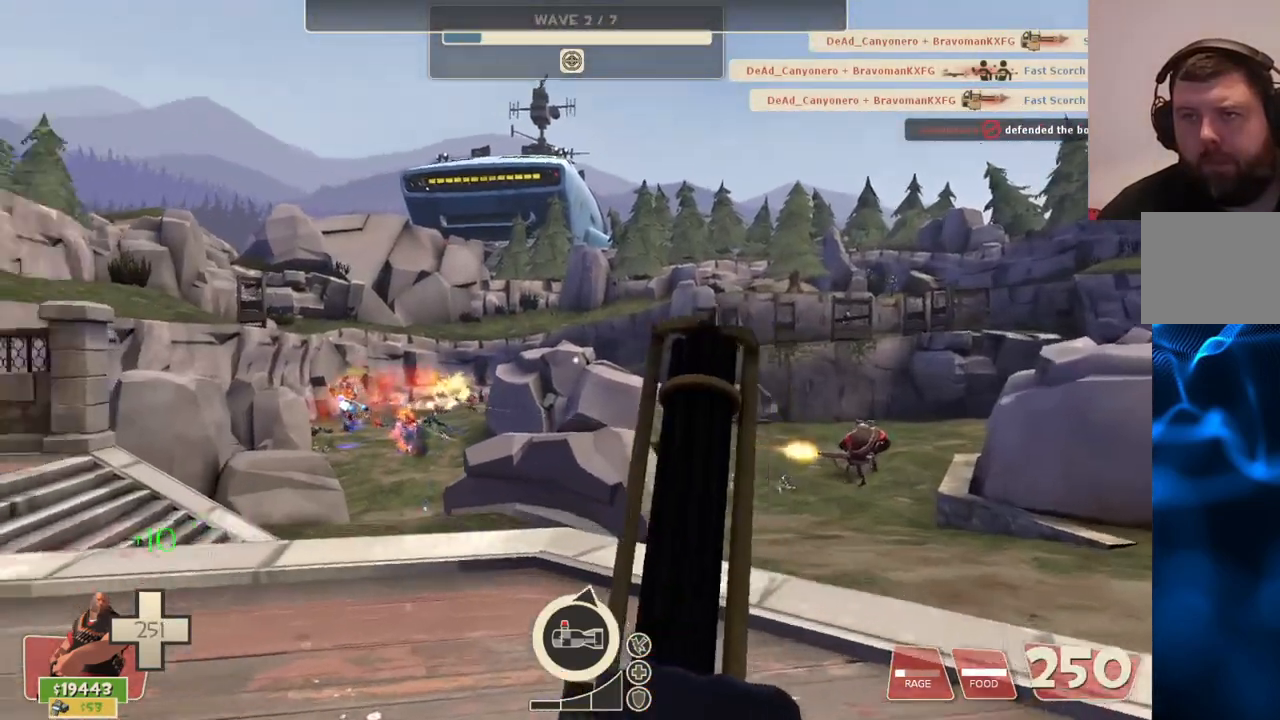
{"buttons": [], "left_stick": "up-left", "right_stick": "center", "events": [[50, "L1", "down"], [83, "right_stick", "center"], [117, "left_stick", "up"], [150, "L1", "up"], [333, "left_stick", "up-left"], [383, "R1", "down"], [450, "R1", "up"]]}
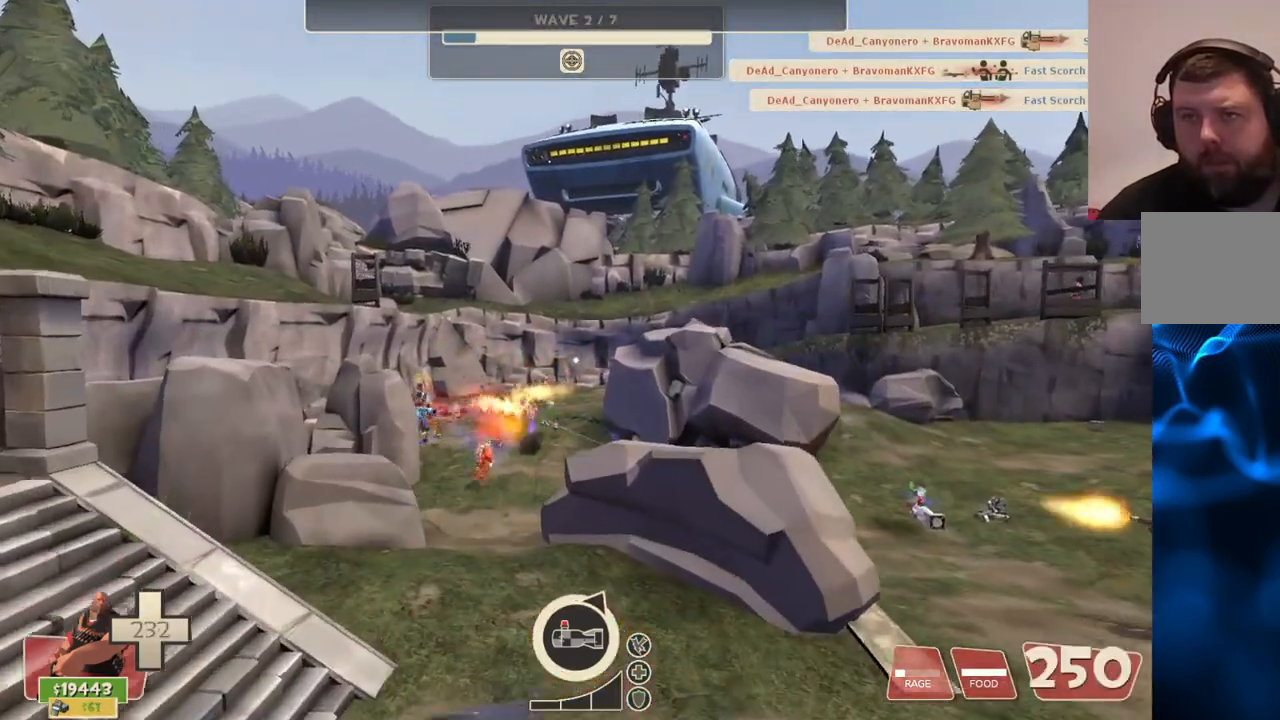
{"buttons": [], "left_stick": "up", "right_stick": "center", "events": [[250, "left_stick", "up"]]}